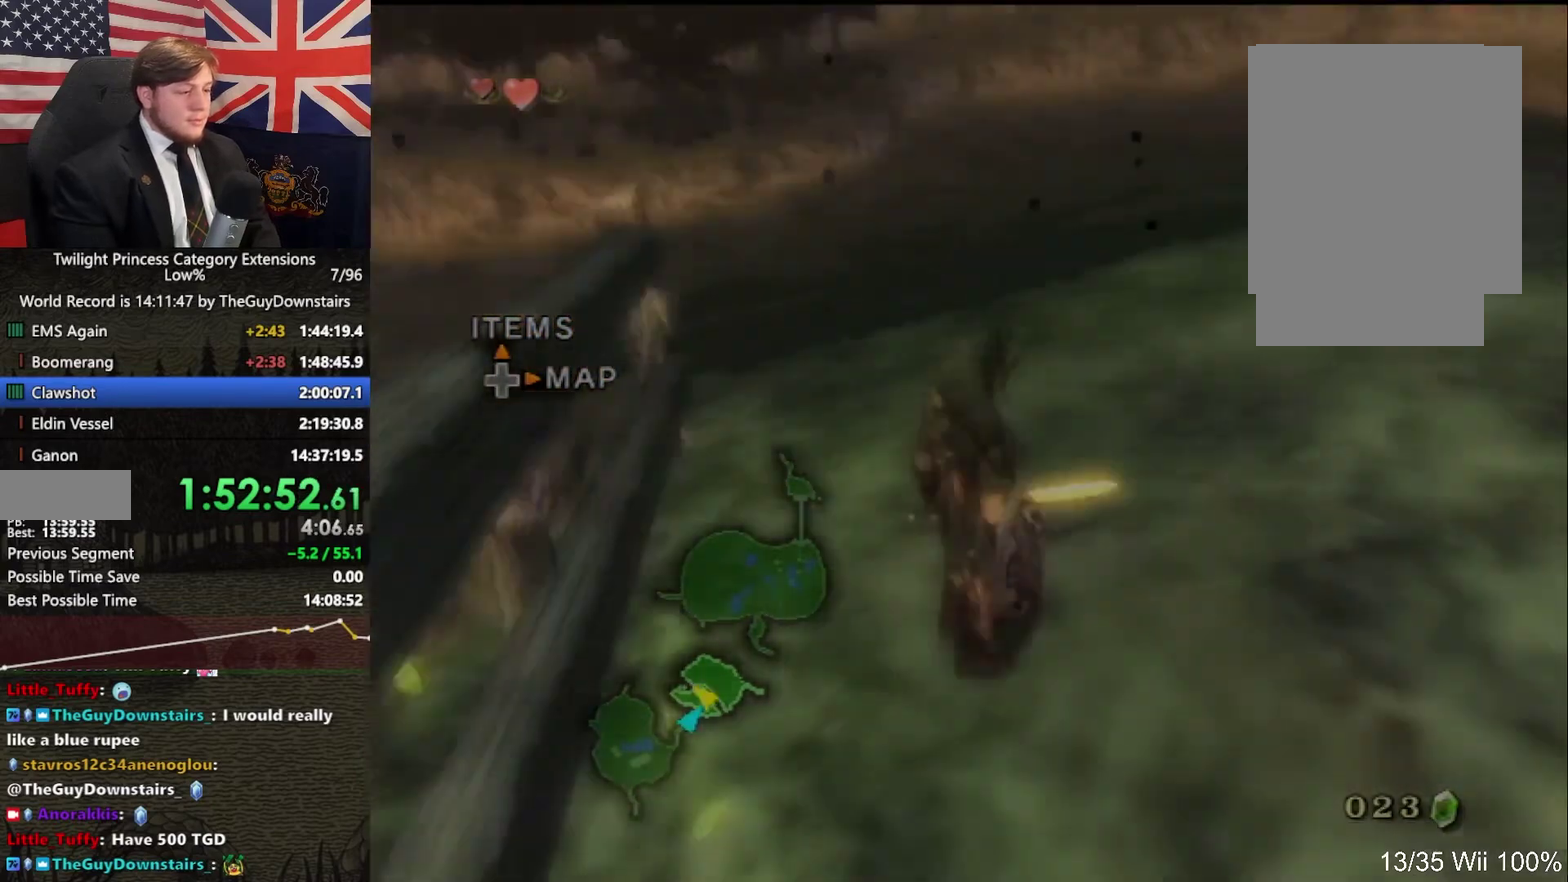
Gameplay with a controller (Nintendo layout); each line is a JSON object with the inputs held at the frame after it. "events" lists button and stick changes between this image and that frame as [ms after this image, input, new state], when the widget could be followed in between. This overlay highlights the sticks when they move; stick clicks (L3 R3) are not distinguishable. Not read: L3 R3.
{"buttons": ["Z"], "left_stick": "up", "right_stick": "center", "events": [[133, "left_stick", "up-right"], [233, "right_stick", "center"], [400, "left_stick", "up"], [433, "Z", "down"]]}
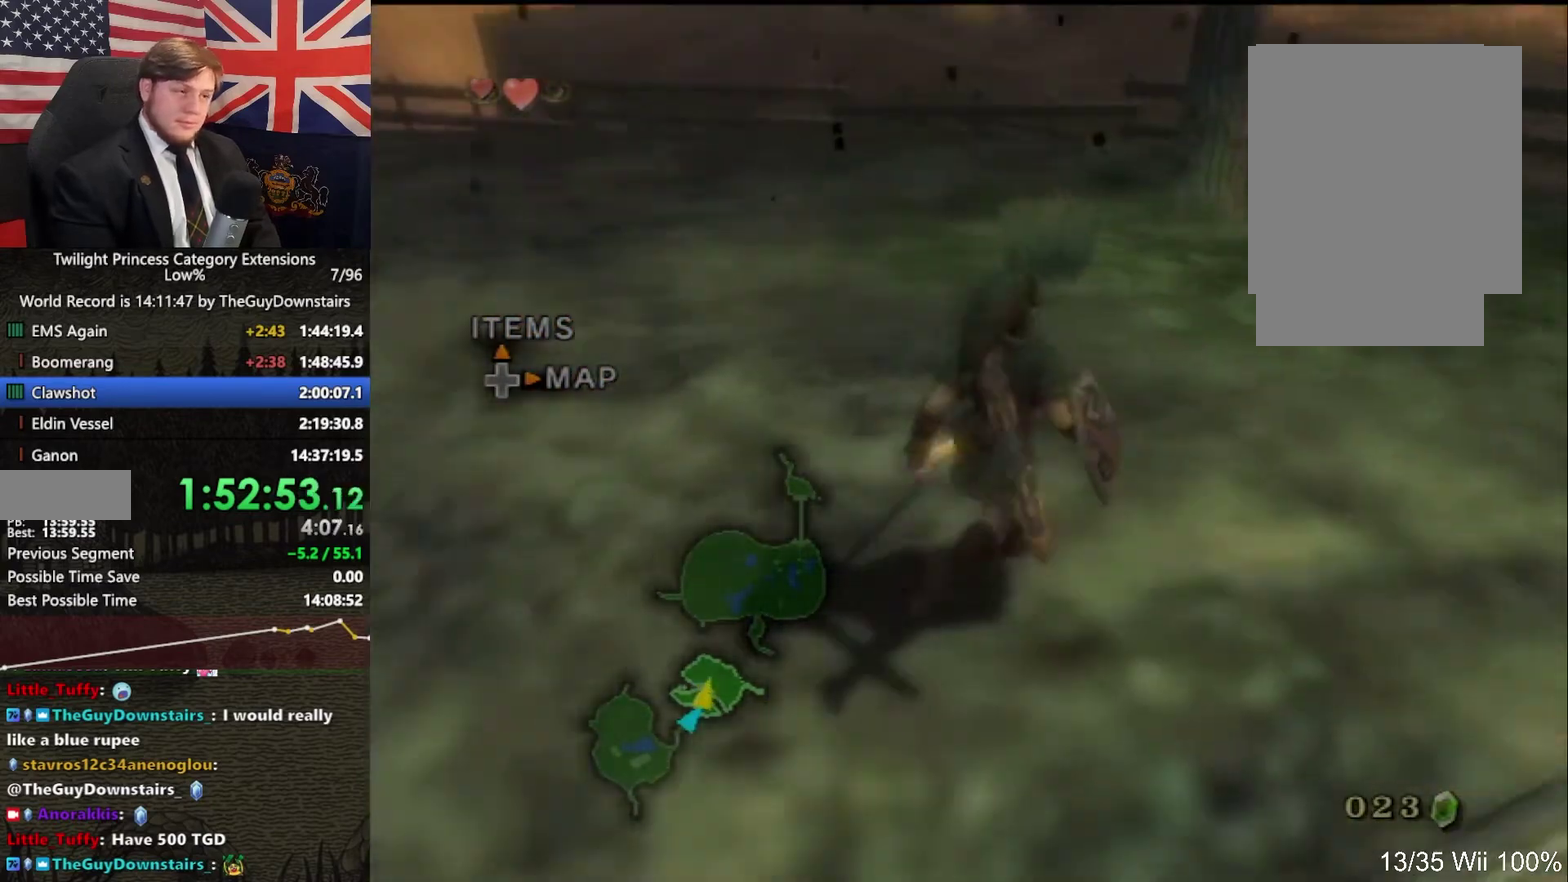
{"buttons": [], "left_stick": "up", "right_stick": "center", "events": [[33, "A", "down"], [33, "Z", "up"], [67, "left_stick", "center"], [133, "A", "up"], [200, "A", "down"], [267, "A", "up"], [333, "A", "down"], [433, "A", "up"], [467, "left_stick", "up"]]}
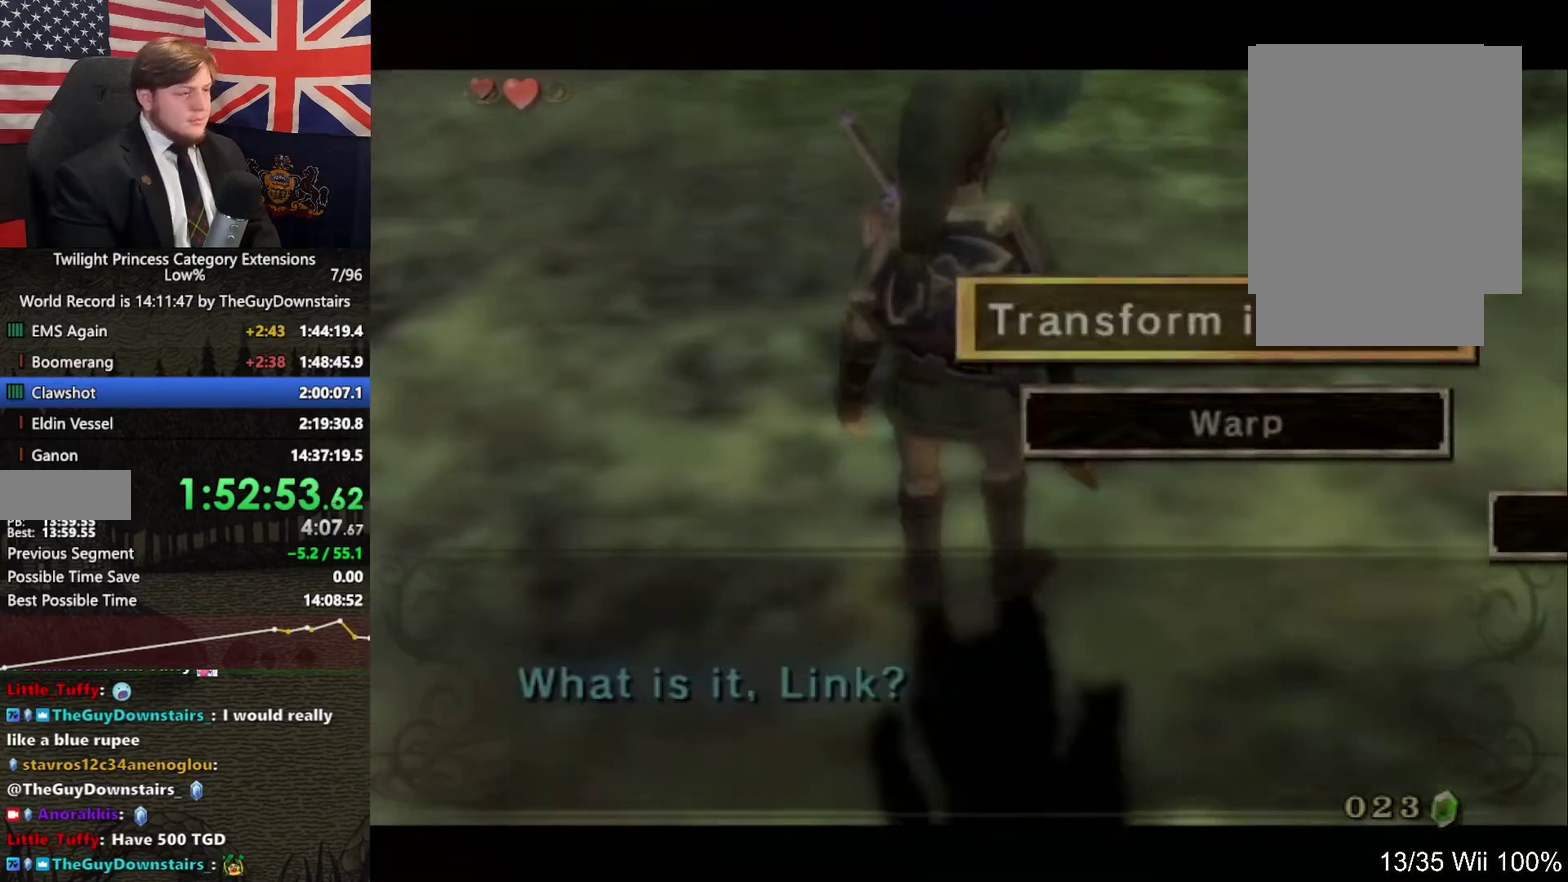
{"buttons": [], "left_stick": "up", "right_stick": "center", "events": []}
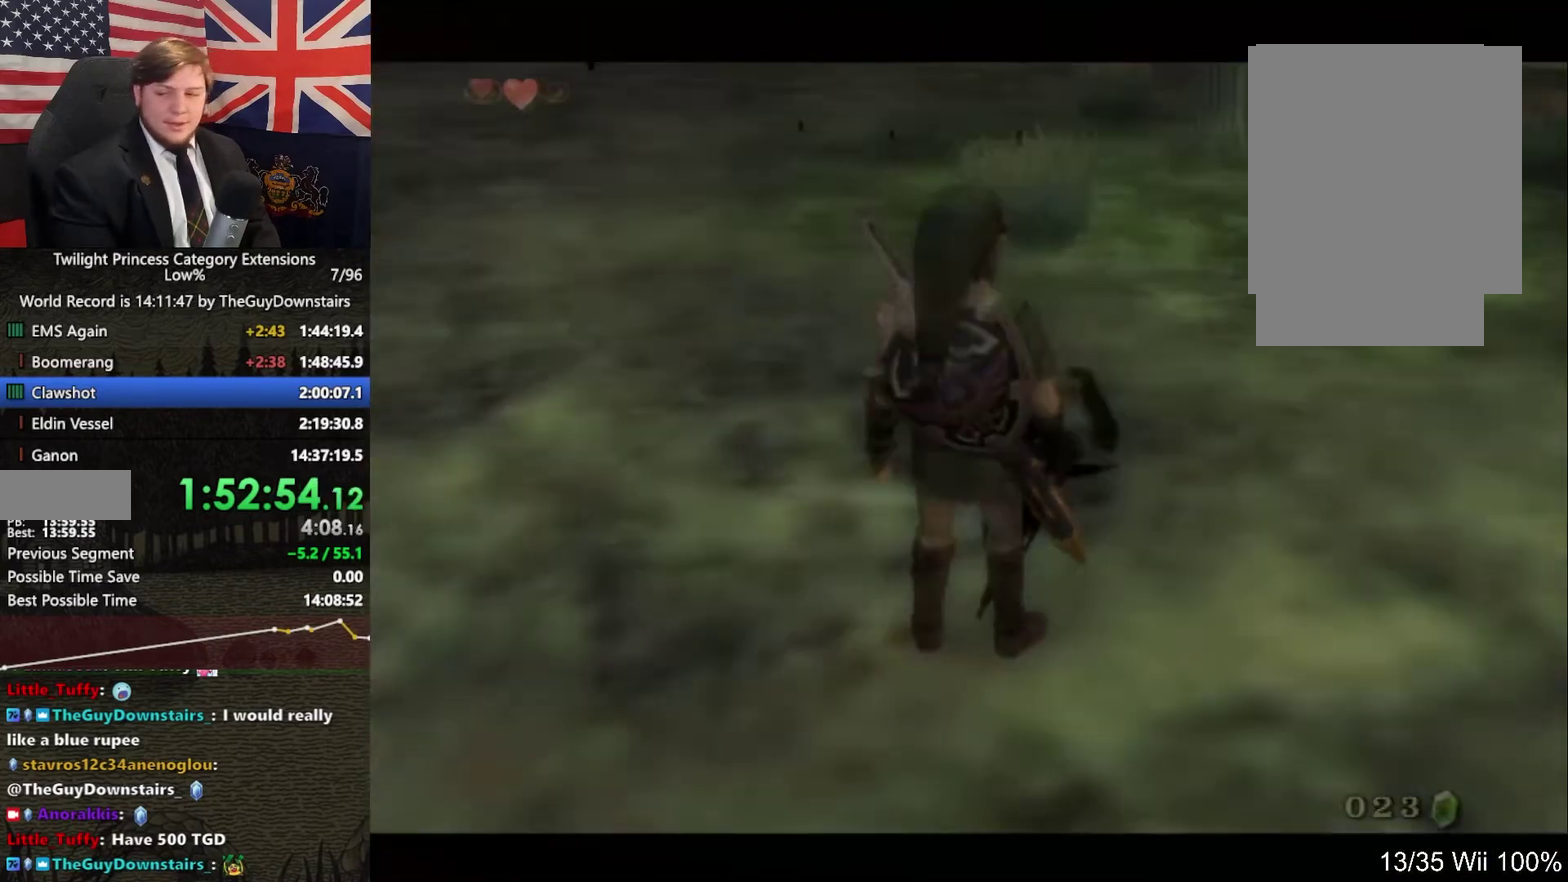
{"buttons": [], "left_stick": "up", "right_stick": "right", "events": [[233, "right_stick", "right"]]}
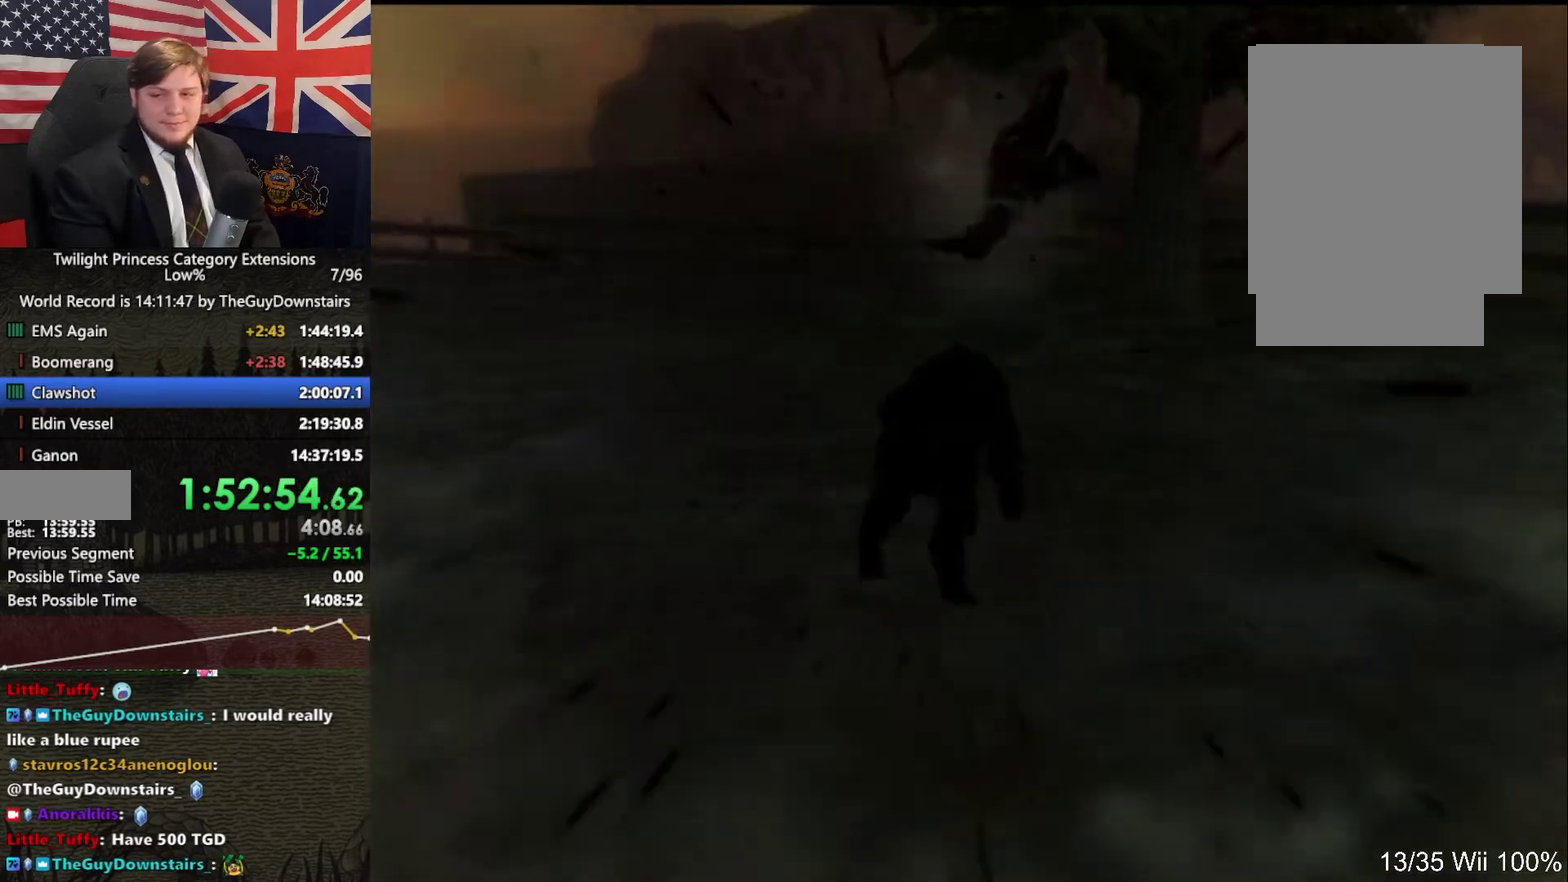
{"buttons": [], "left_stick": "up", "right_stick": "right", "events": []}
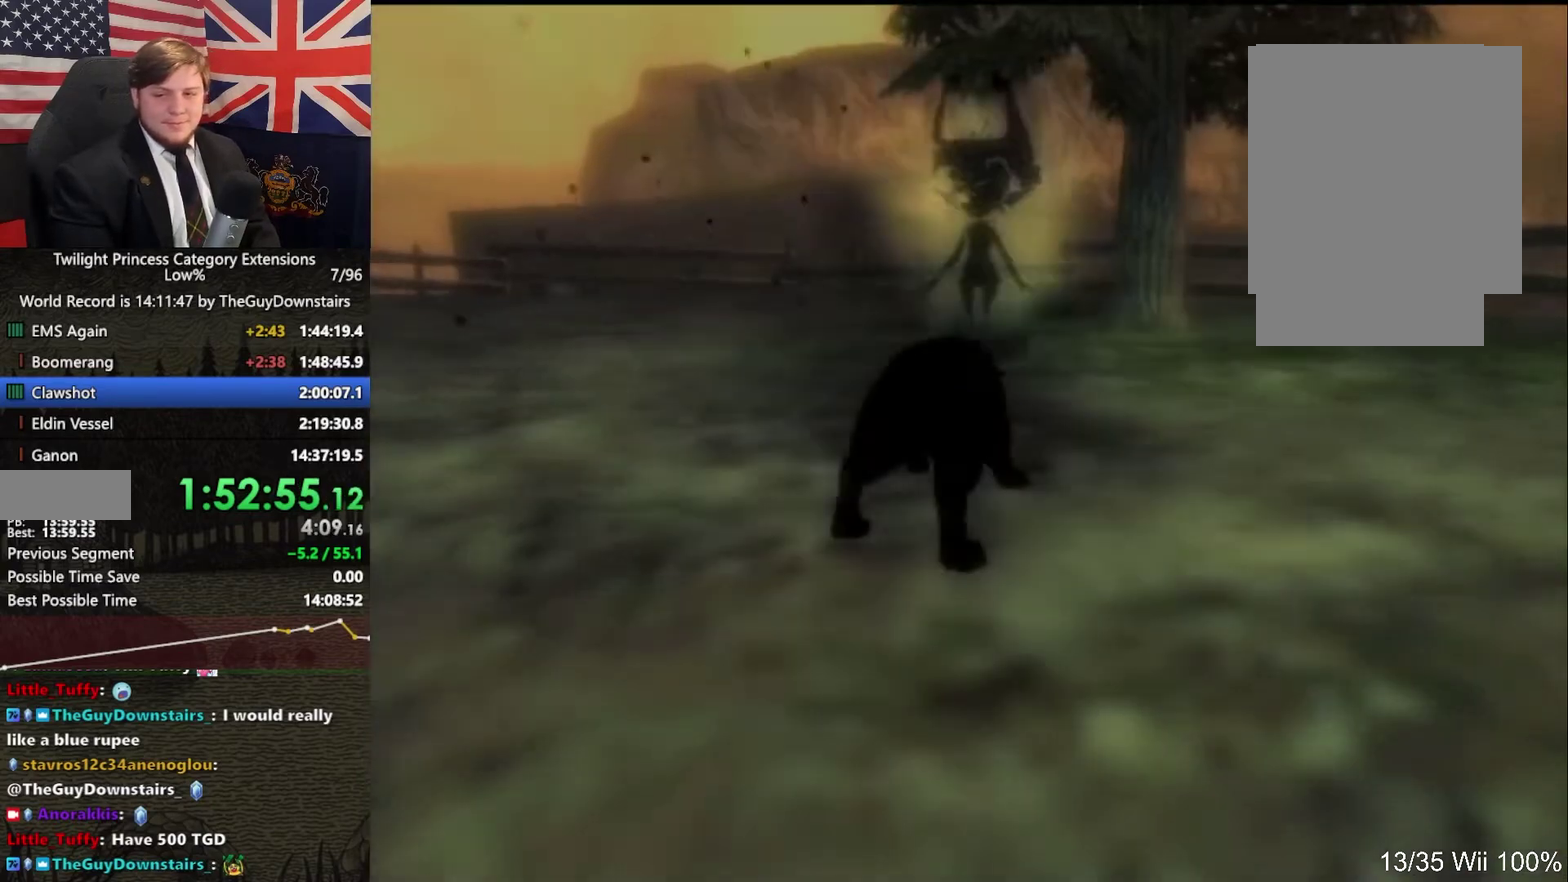
{"buttons": [], "left_stick": "up-left", "right_stick": "right", "events": [[433, "left_stick", "up-left"]]}
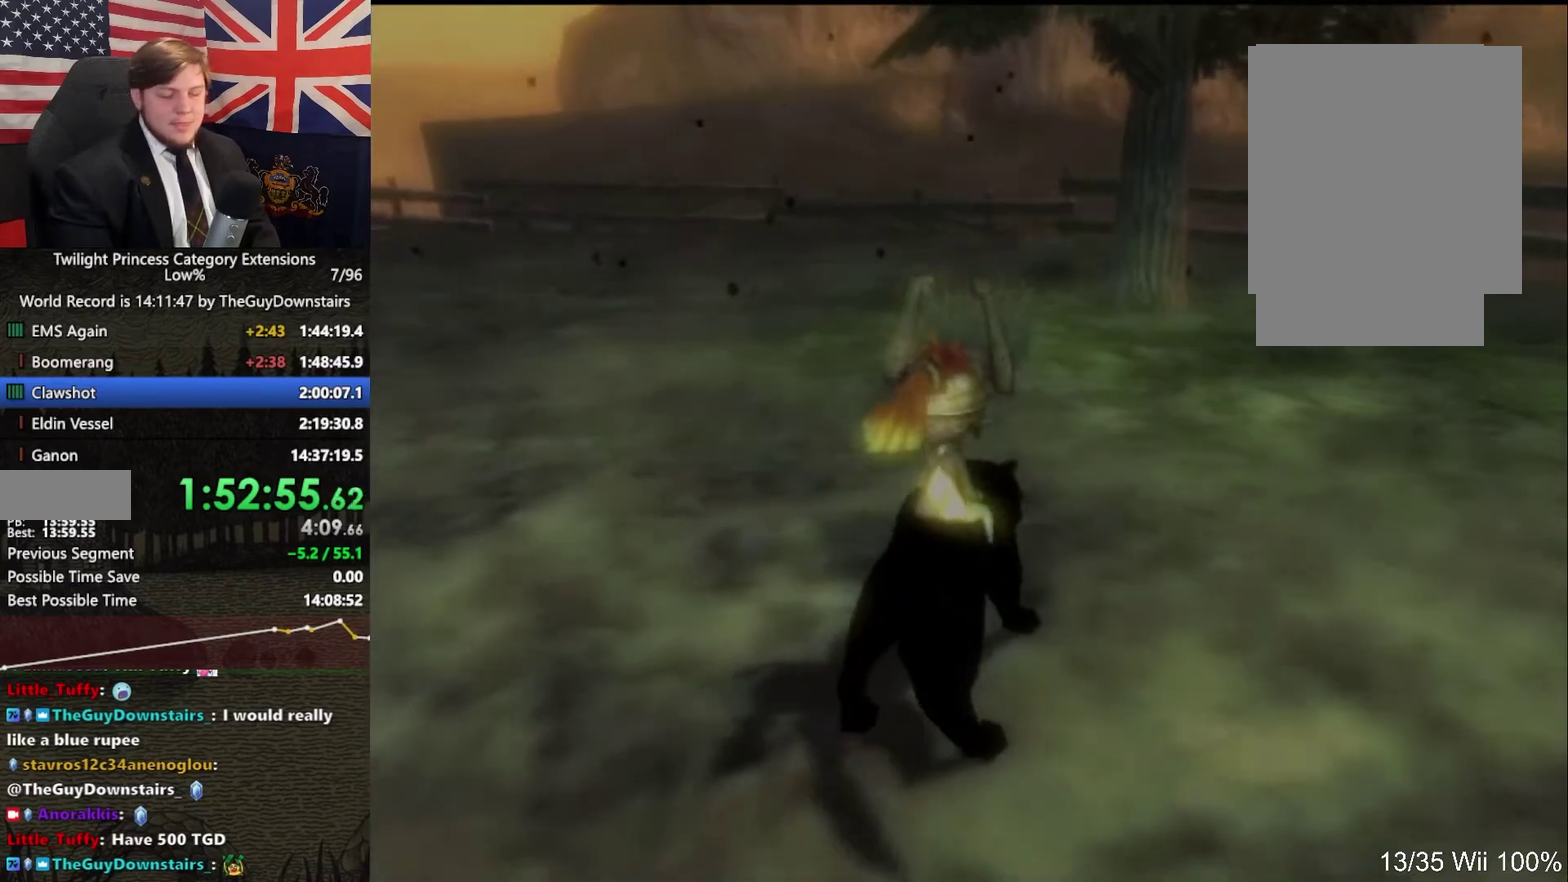
{"buttons": [], "left_stick": "up-left", "right_stick": "right", "events": [[333, "X", "down"], [500, "X", "up"]]}
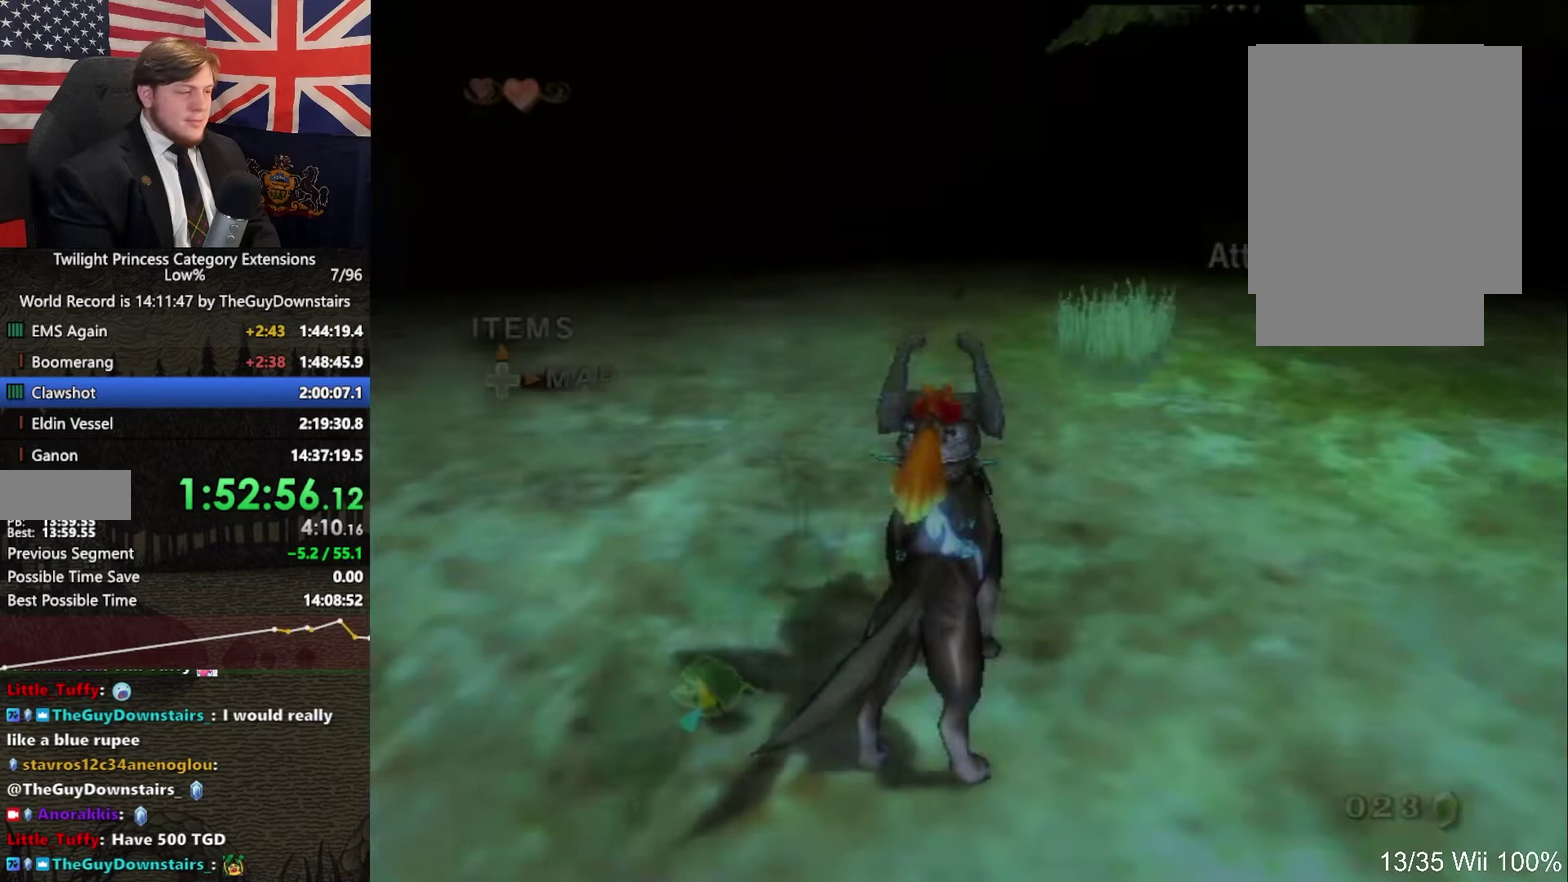
{"buttons": [], "left_stick": "down-right", "right_stick": "right", "events": [[100, "left_stick", "up"], [167, "left_stick", "up-right"], [300, "left_stick", "right"], [400, "left_stick", "down-right"]]}
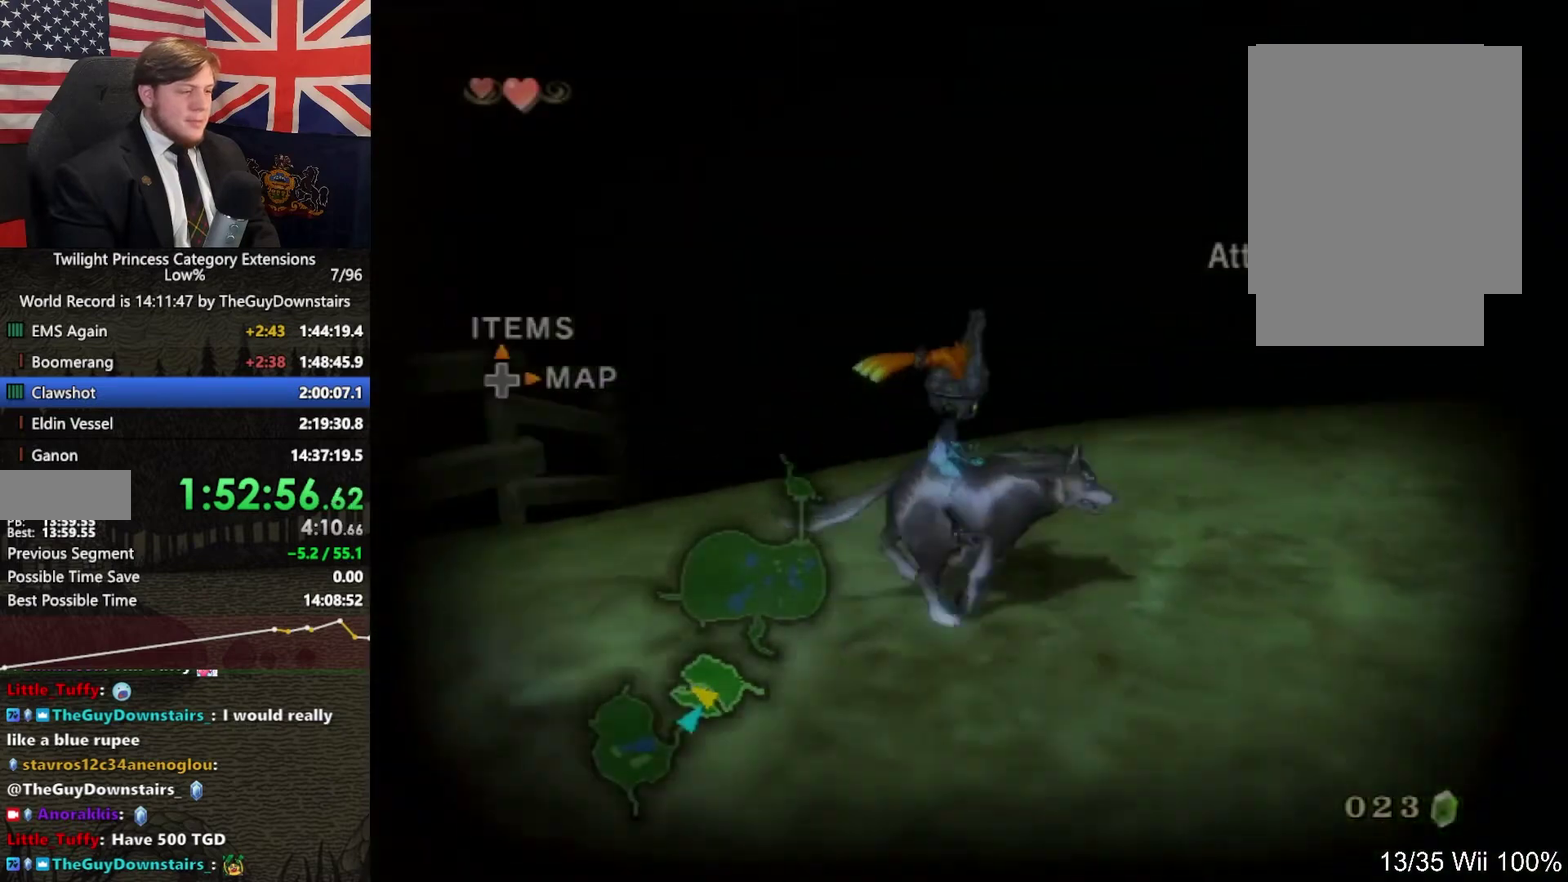
{"buttons": [], "left_stick": "down-right", "right_stick": "right", "events": [[33, "right_stick", "center"], [200, "right_stick", "right"]]}
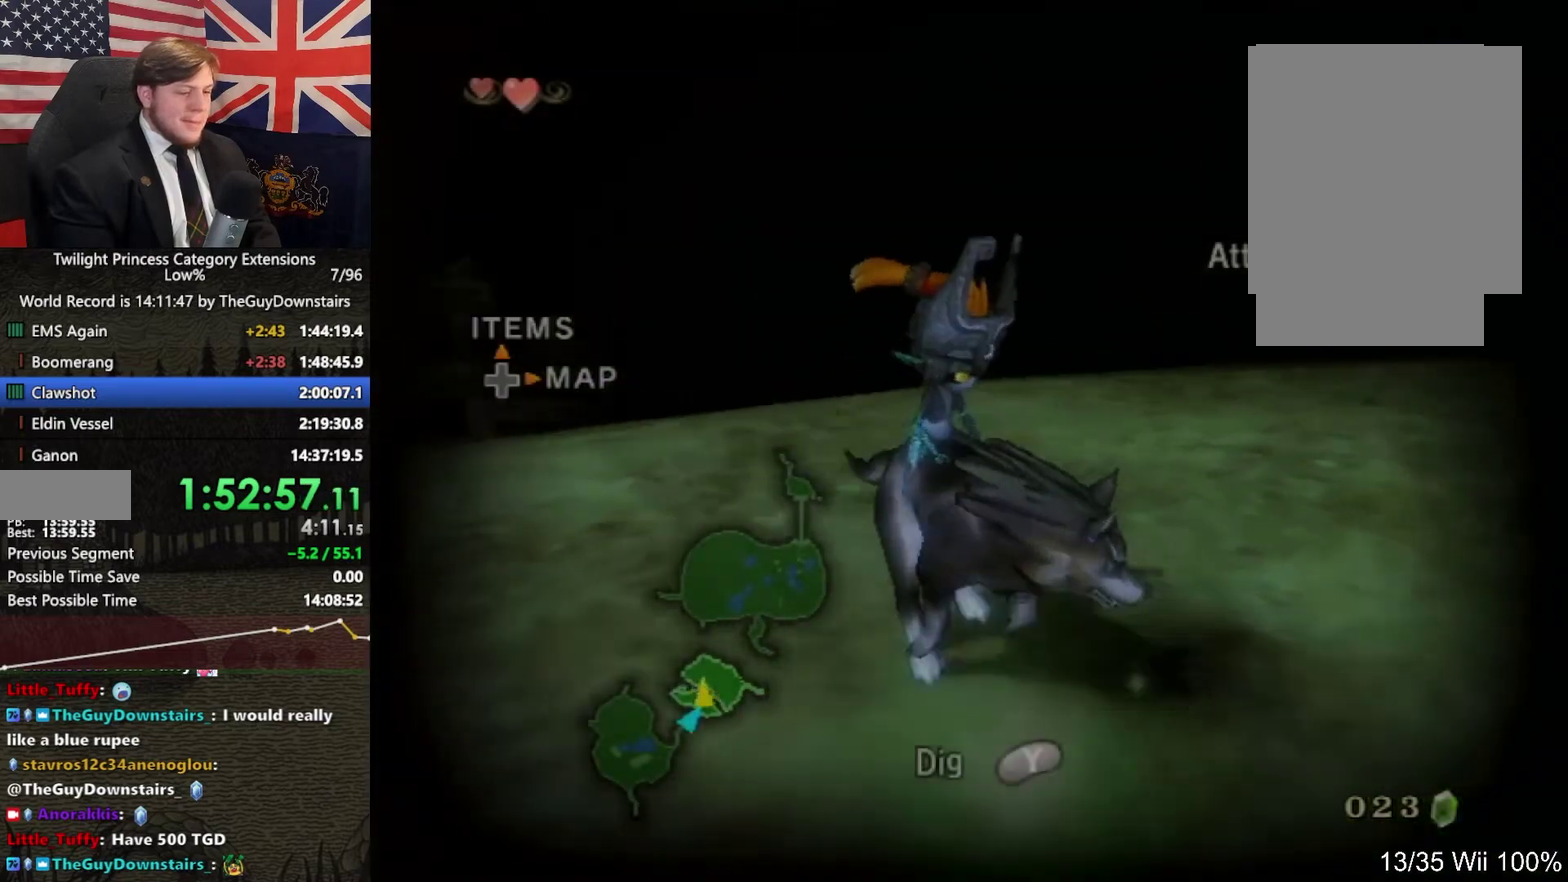
{"buttons": [], "left_stick": "center", "right_stick": "right", "events": [[267, "left_stick", "up-right"], [367, "left_stick", "up"], [433, "left_stick", "center"]]}
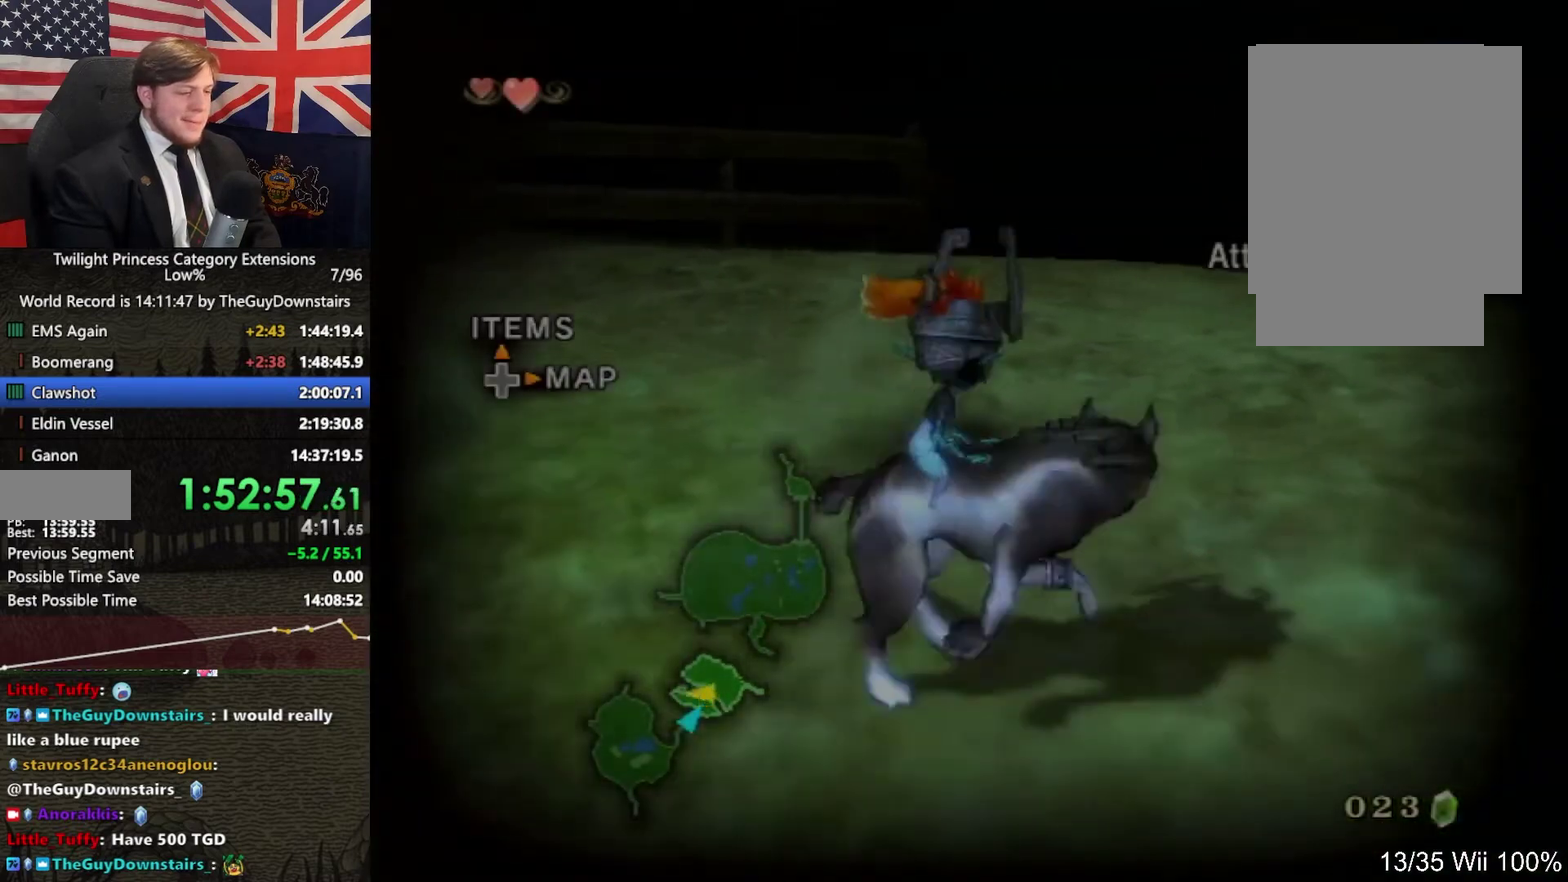
{"buttons": [], "left_stick": "center", "right_stick": "center", "events": [[100, "right_stick", "center"], [267, "left_stick", "up-left"], [400, "left_stick", "center"]]}
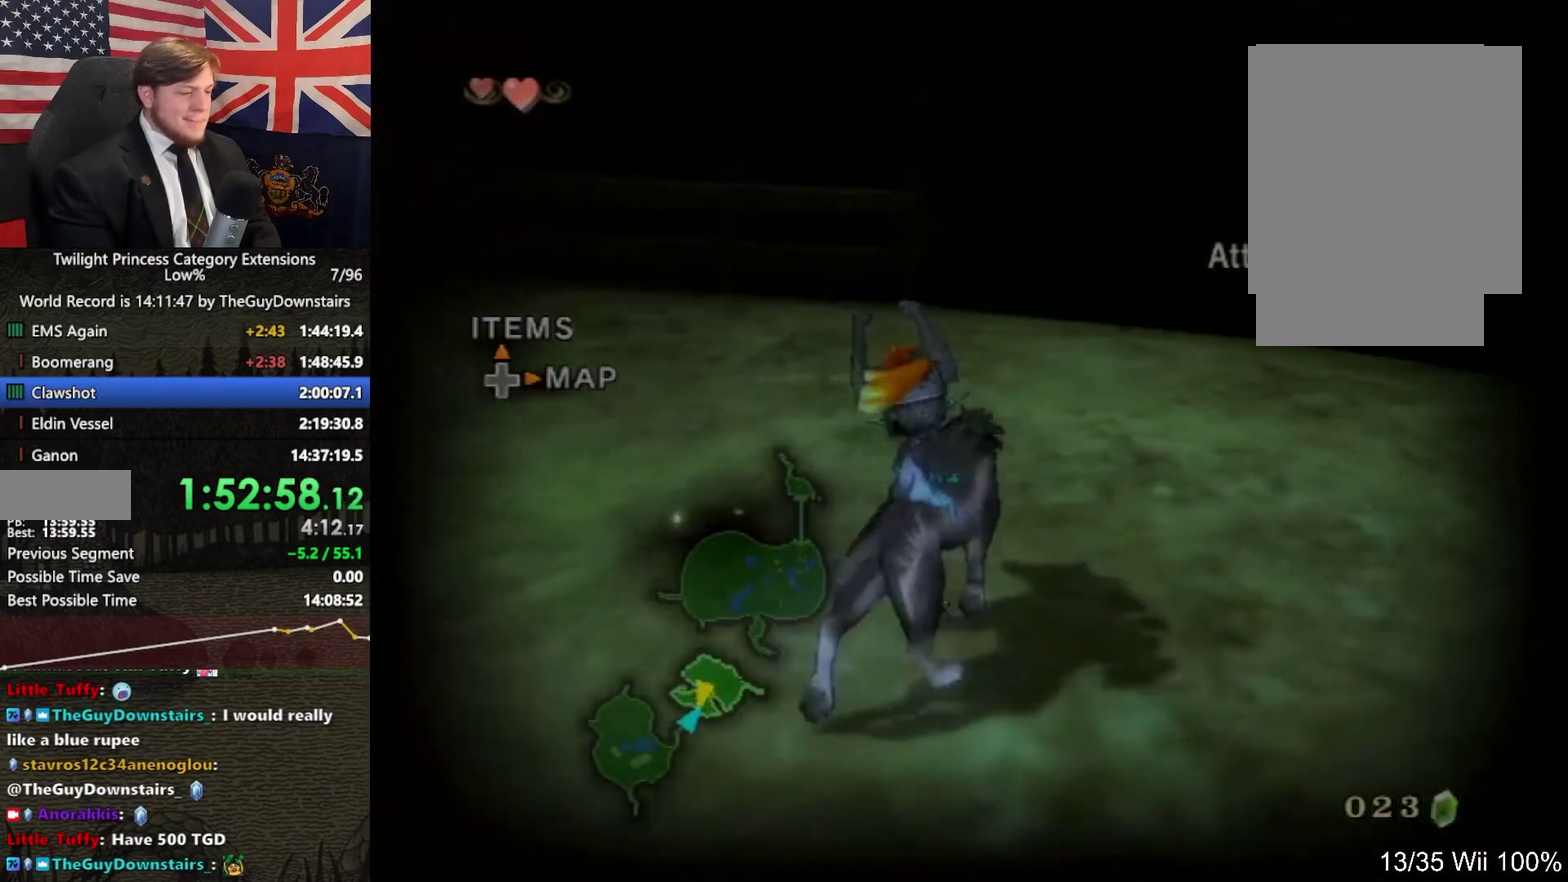
{"buttons": ["L1"], "left_stick": "center", "right_stick": "center", "events": [[133, "left_stick", "right"], [233, "left_stick", "center"], [333, "L1", "down"]]}
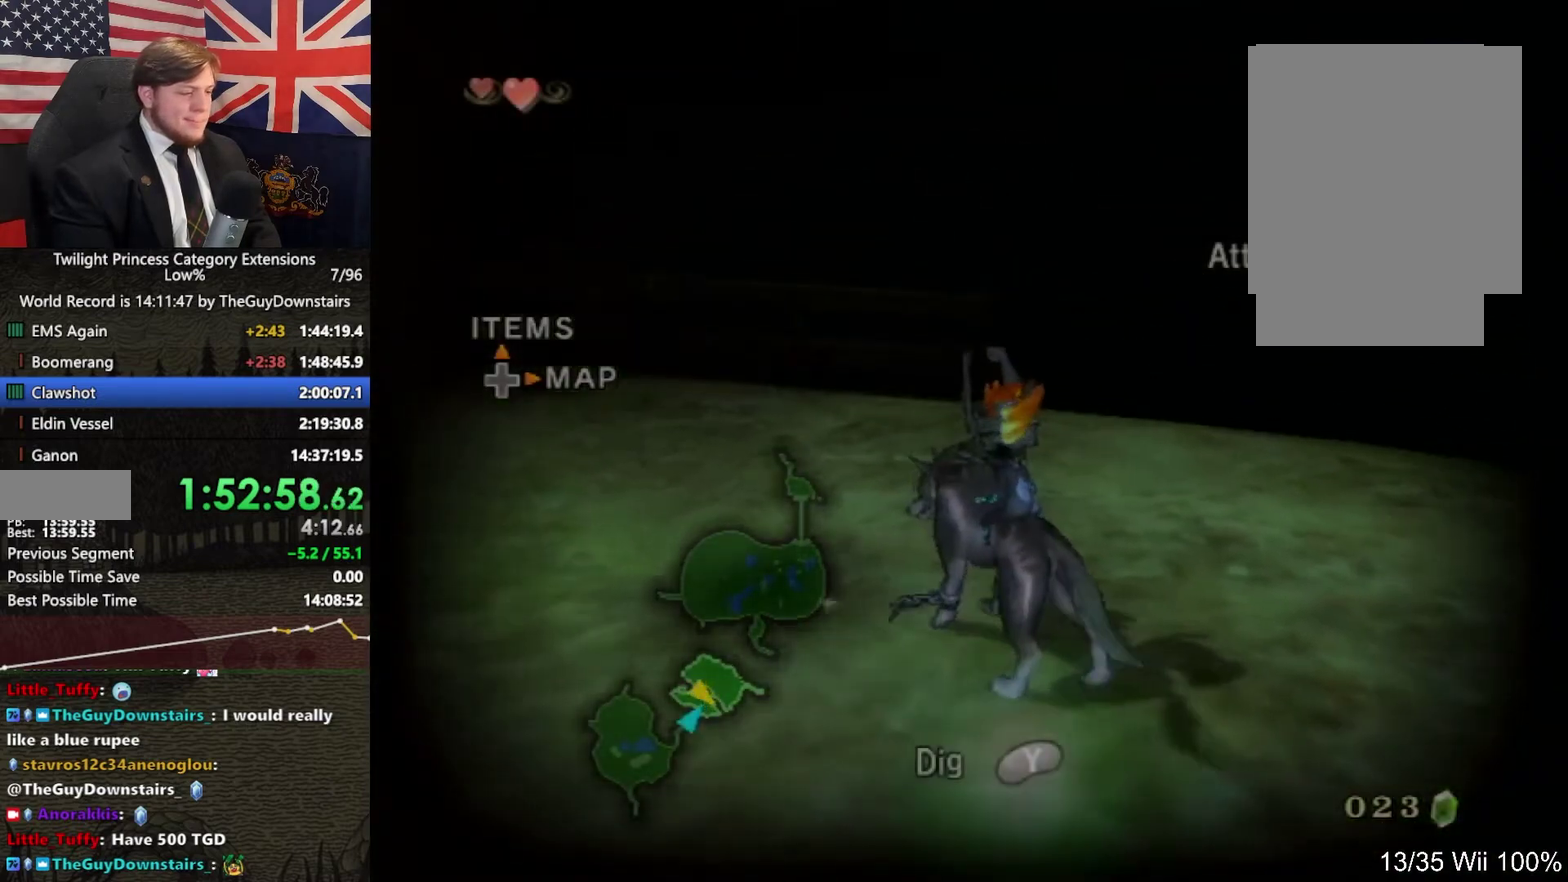
{"buttons": [], "left_stick": "center", "right_stick": "center", "events": [[133, "L1", "up"], [200, "left_stick", "left"], [267, "left_stick", "up-left"], [367, "left_stick", "center"]]}
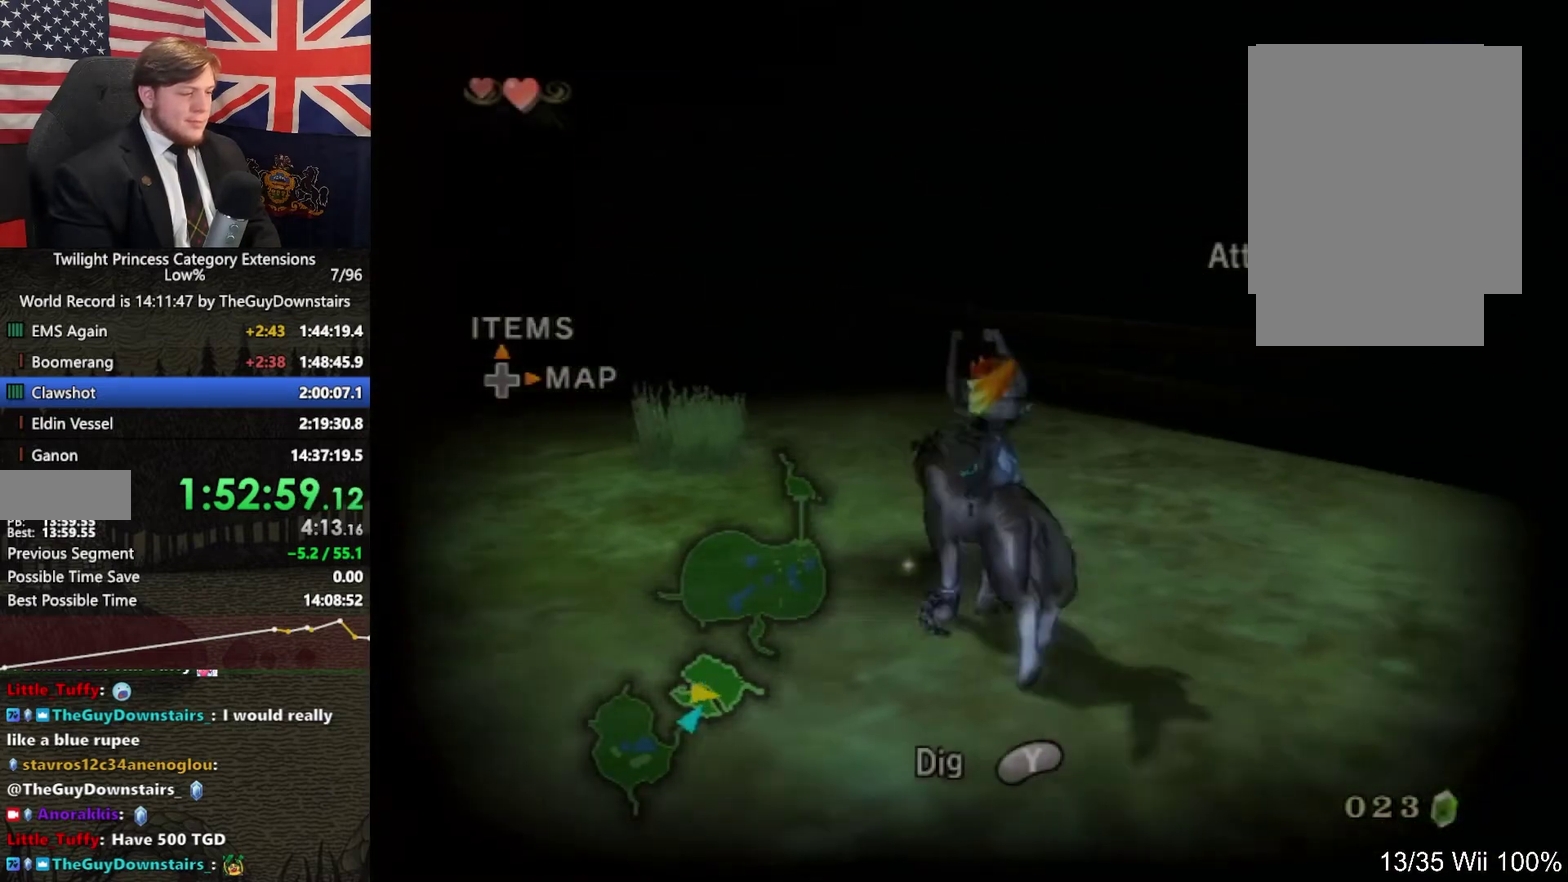
{"buttons": [], "left_stick": "center", "right_stick": "center", "events": [[67, "left_stick", "up"], [133, "Y", "down"], [133, "left_stick", "center"], [233, "Y", "up"]]}
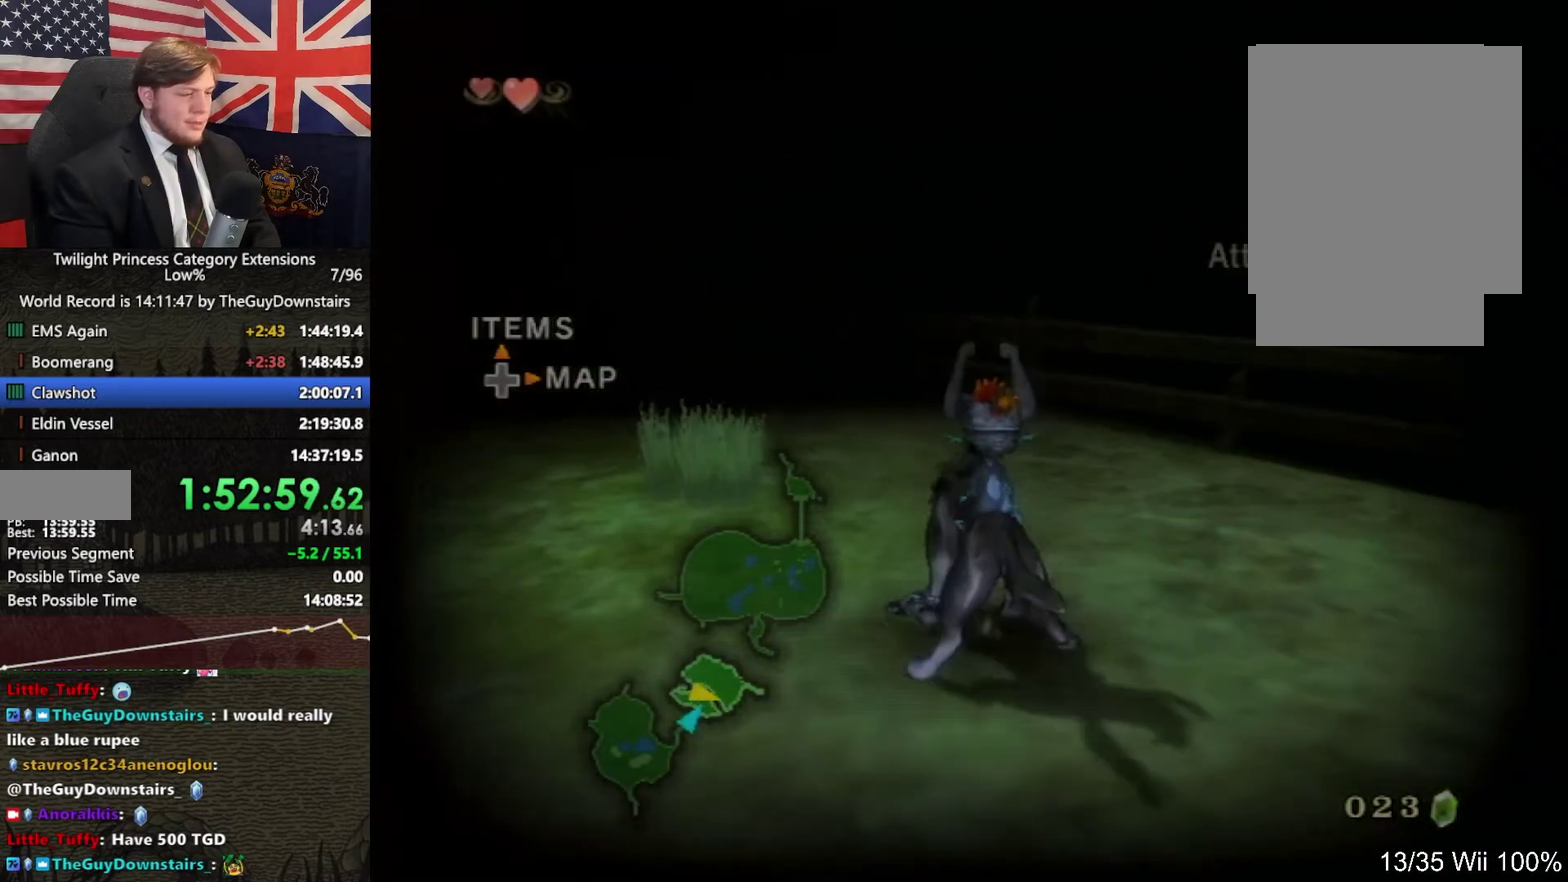
{"buttons": [], "left_stick": "up", "right_stick": "center", "events": [[67, "left_stick", "up"], [367, "A", "down"], [467, "A", "up"]]}
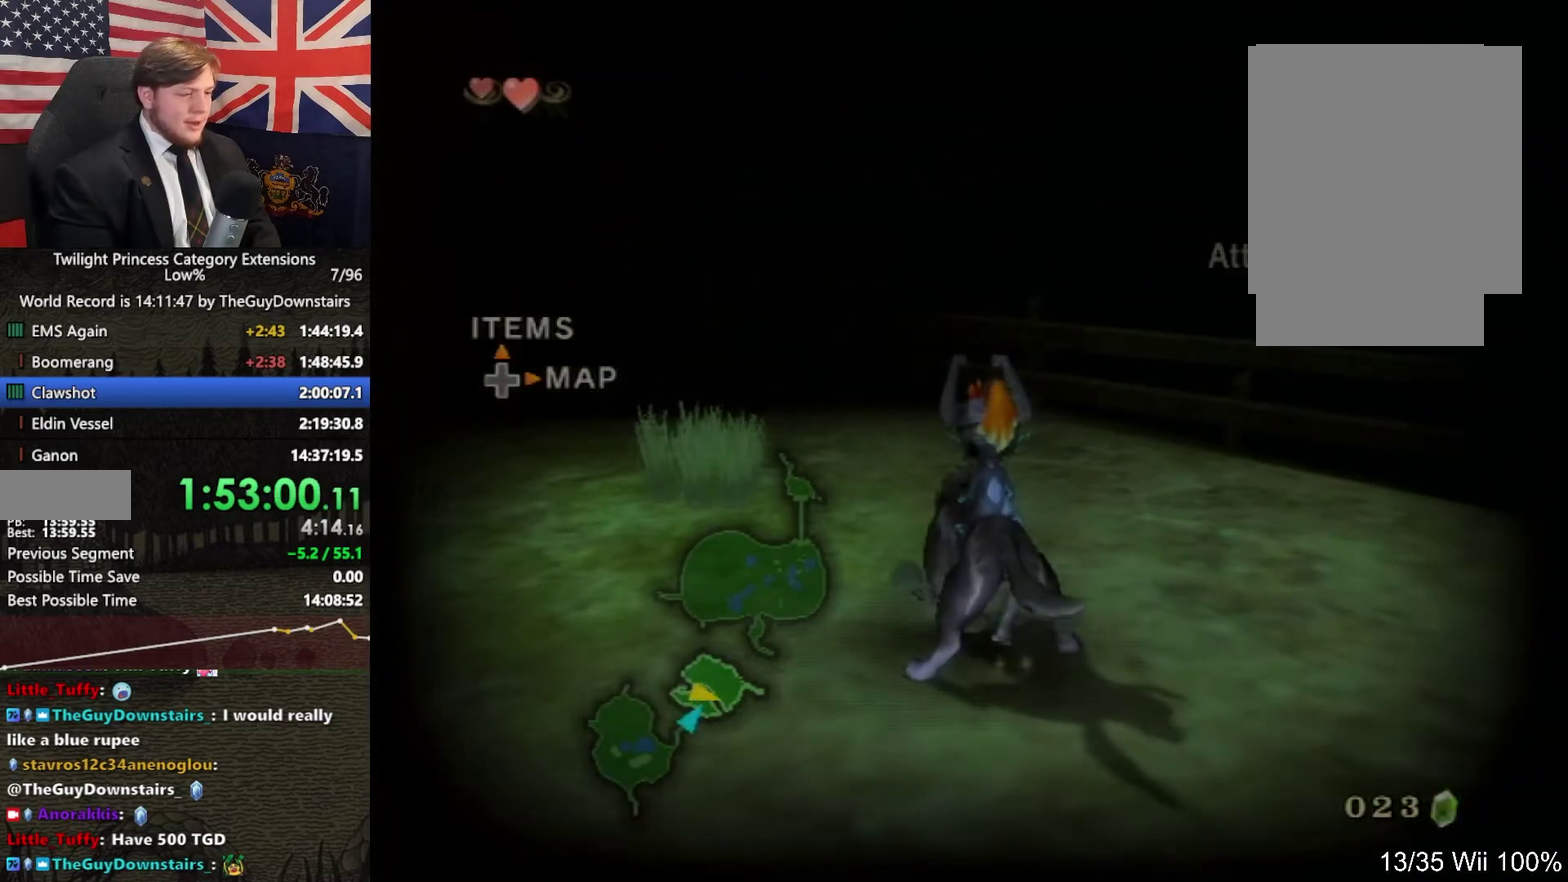
{"buttons": ["A"], "left_stick": "up", "right_stick": "center", "events": [[67, "A", "down"], [133, "A", "up"], [200, "A", "down"], [267, "A", "up"], [333, "A", "down"], [400, "A", "up"], [500, "A", "down"]]}